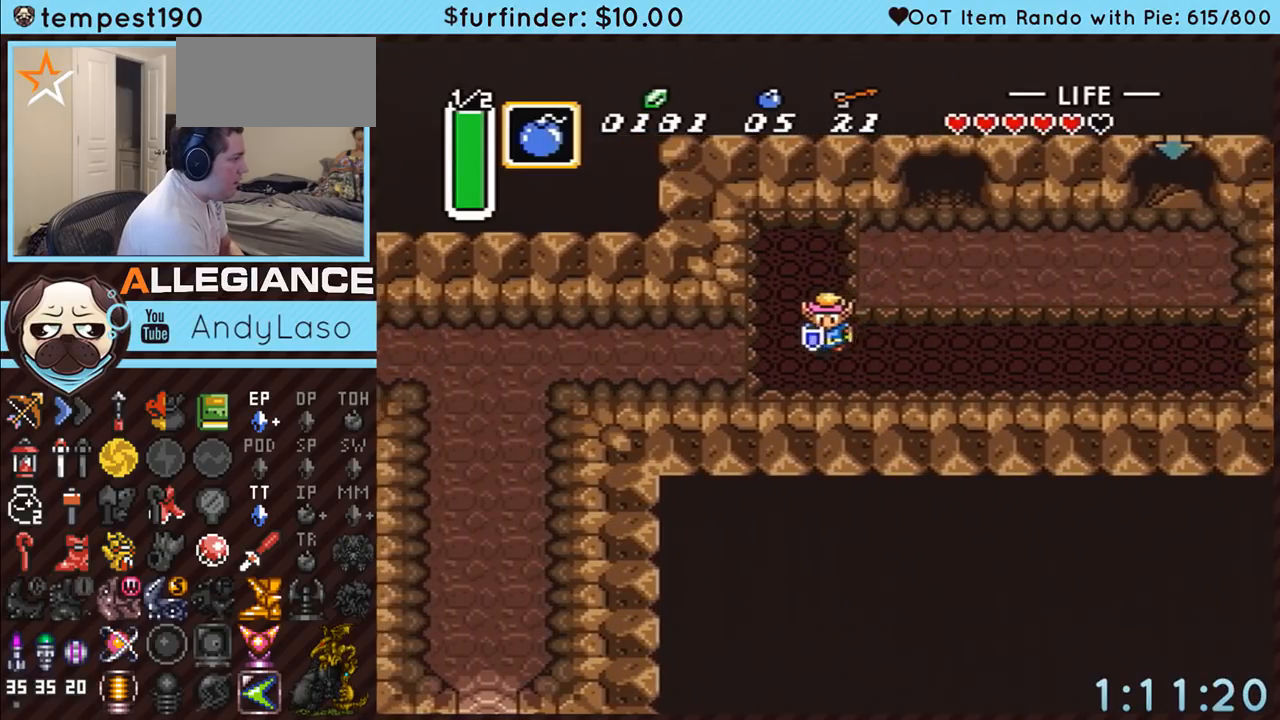
Gameplay with a controller (Nintendo layout); each line is a JSON object with the inputs held at the frame after it. "events" lists button and stick changes between this image and that frame as [ms after this image, input, new state], when the widget could be followed in between. Not read: L3 R3.
{"buttons": ["DPAD_LEFT"], "events": [[17, "A", "up"], [50, "A", "down"], [183, "A", "up"], [200, "A", "down"], [233, "A", "up"], [267, "A", "down"], [333, "DPAD_DOWN", "up"], [417, "A", "up"], [467, "A", "down"], [483, "A", "up"]]}
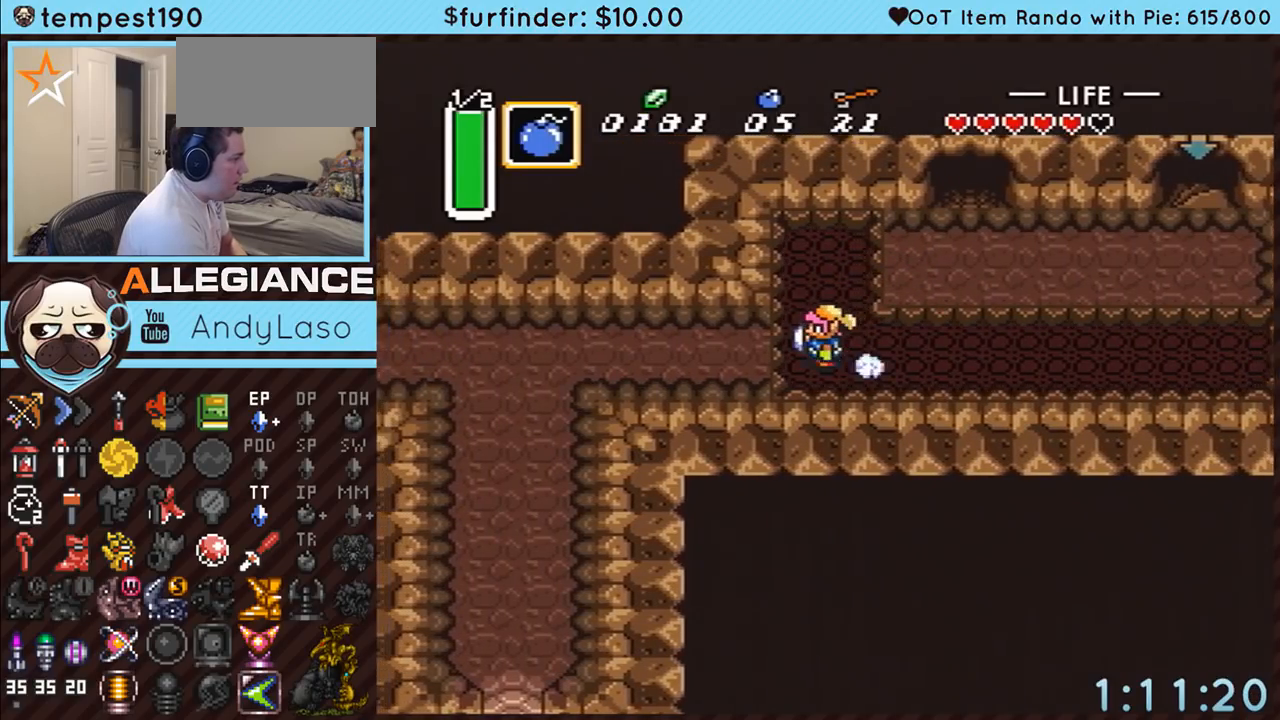
{"buttons": ["A", "DPAD_LEFT"], "events": [[17, "A", "down"], [50, "A", "up"], [83, "A", "down"], [117, "A", "up"], [150, "A", "down"], [450, "A", "up"], [483, "A", "down"]]}
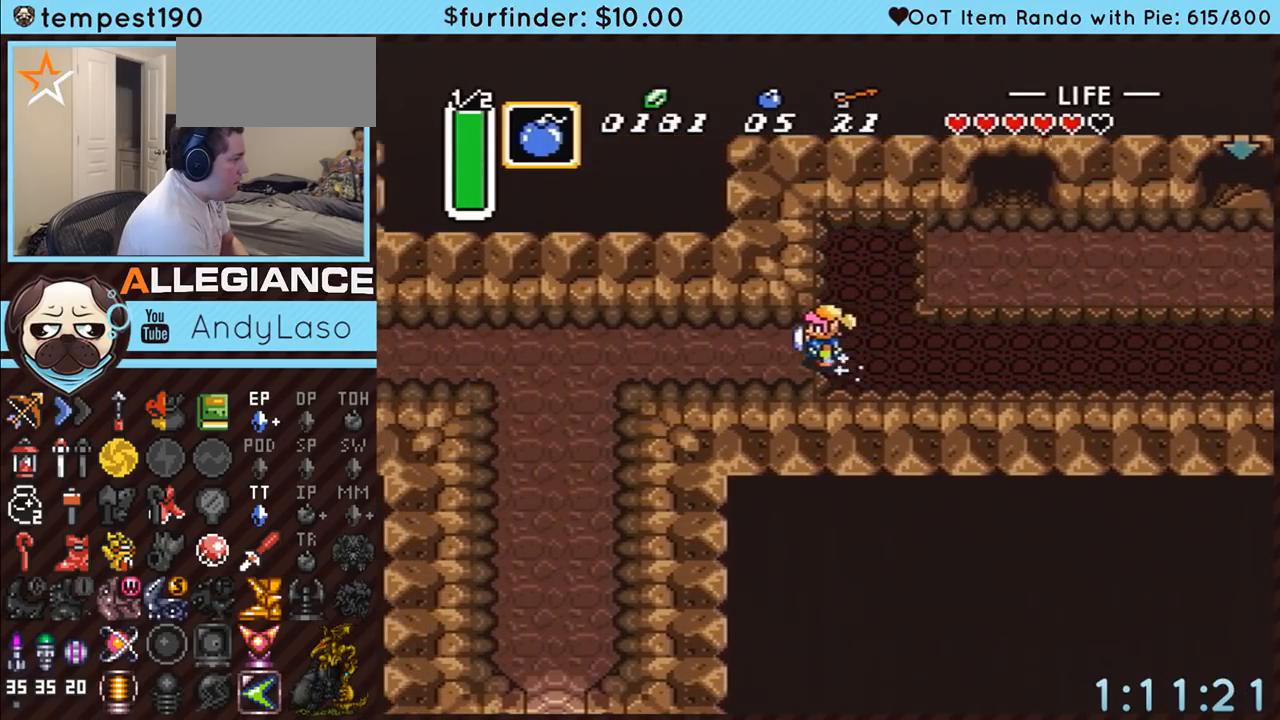
{"buttons": ["A"], "events": [[17, "A", "up"], [50, "A", "down"], [133, "A", "up"], [233, "A", "down"], [333, "DPAD_LEFT", "up"]]}
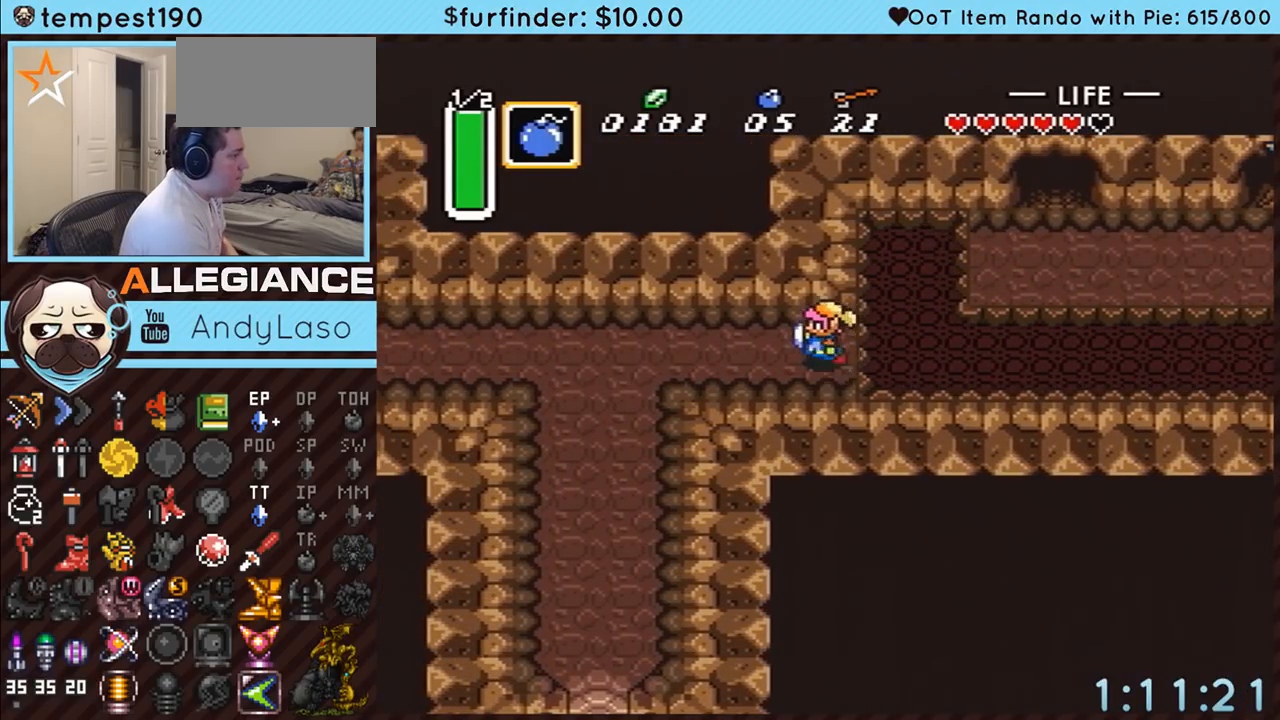
{"buttons": [], "events": [[383, "A", "up"]]}
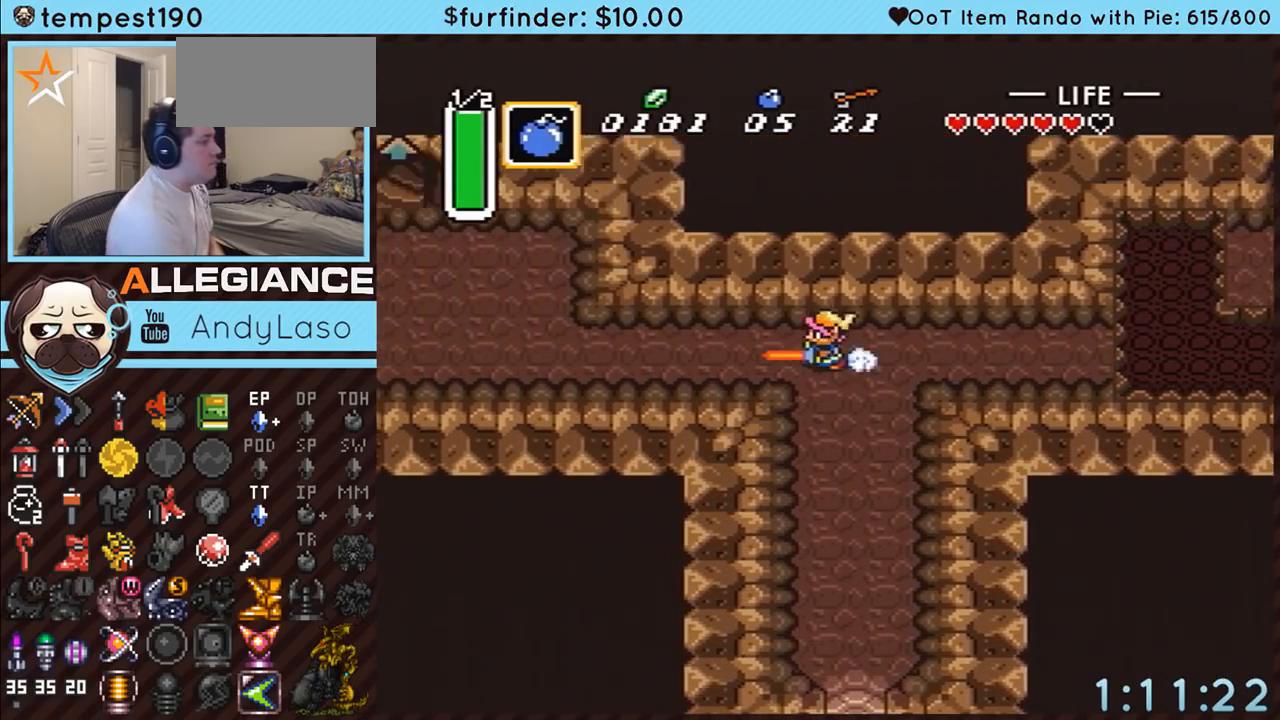
{"buttons": [], "events": []}
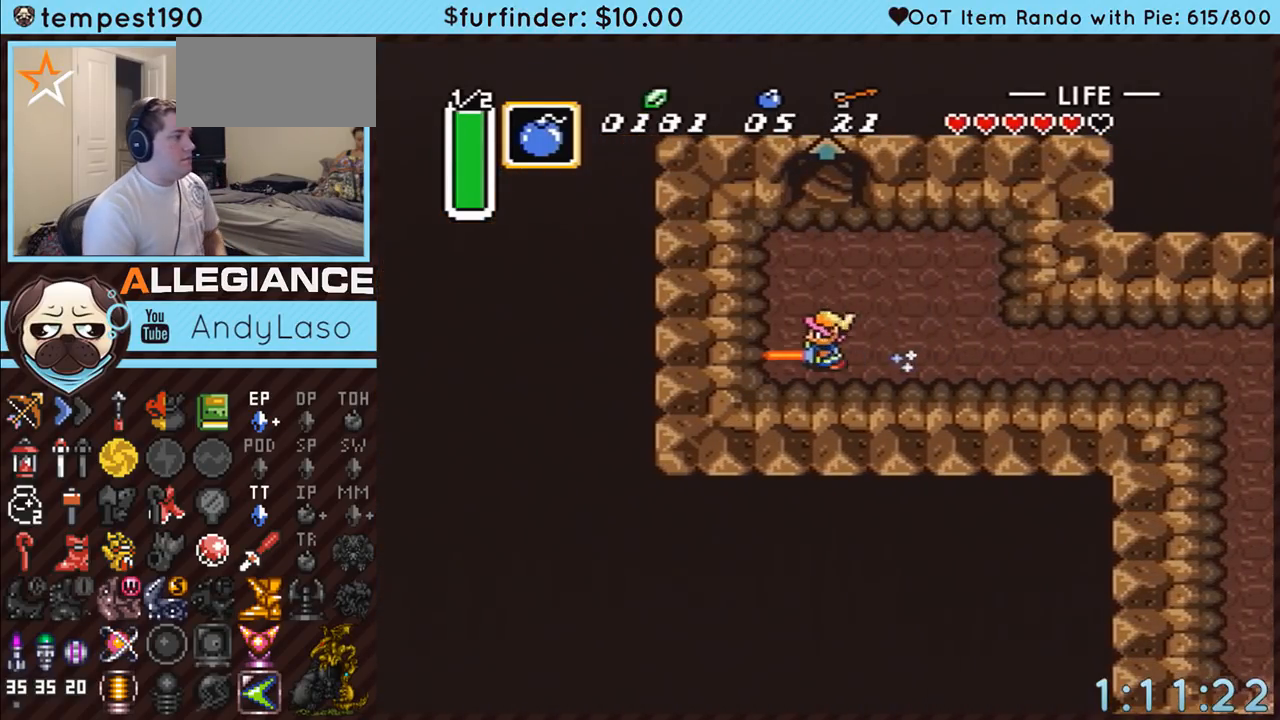
{"buttons": ["DPAD_UP"], "events": [[83, "DPAD_UP", "down"], [367, "DPAD_RIGHT", "down"], [483, "DPAD_RIGHT", "up"]]}
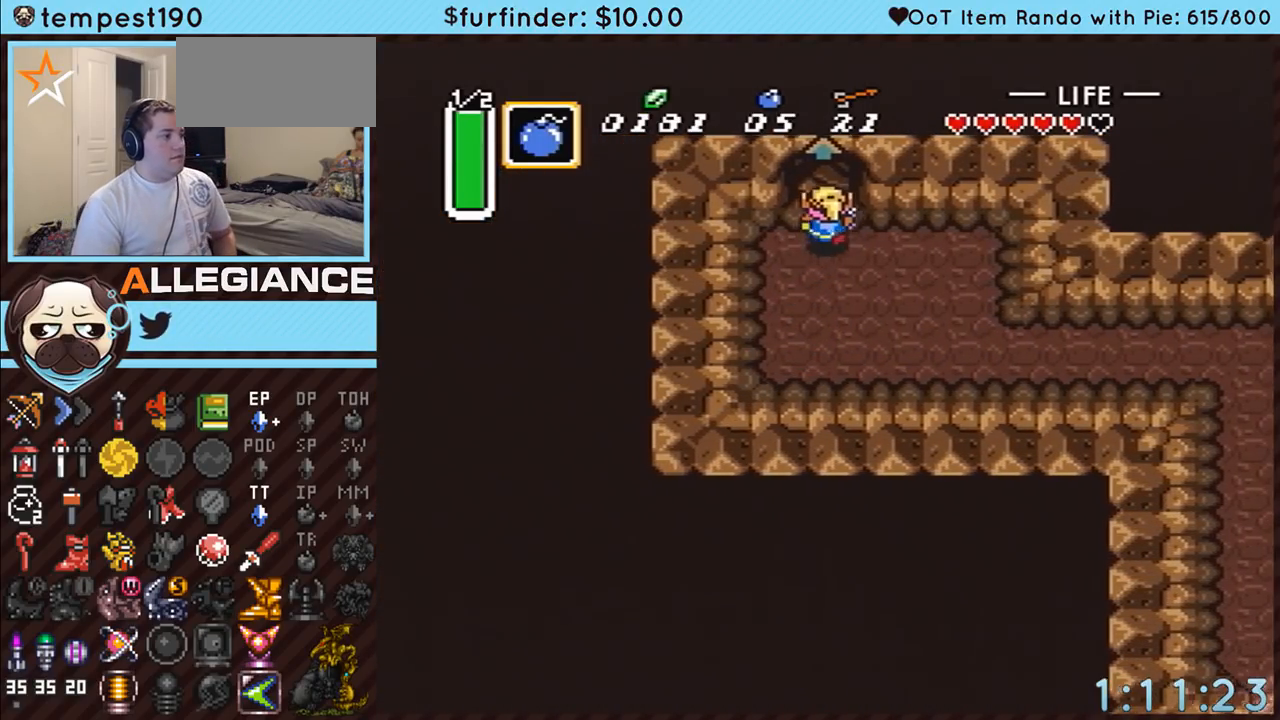
{"buttons": ["DPAD_UP"], "events": []}
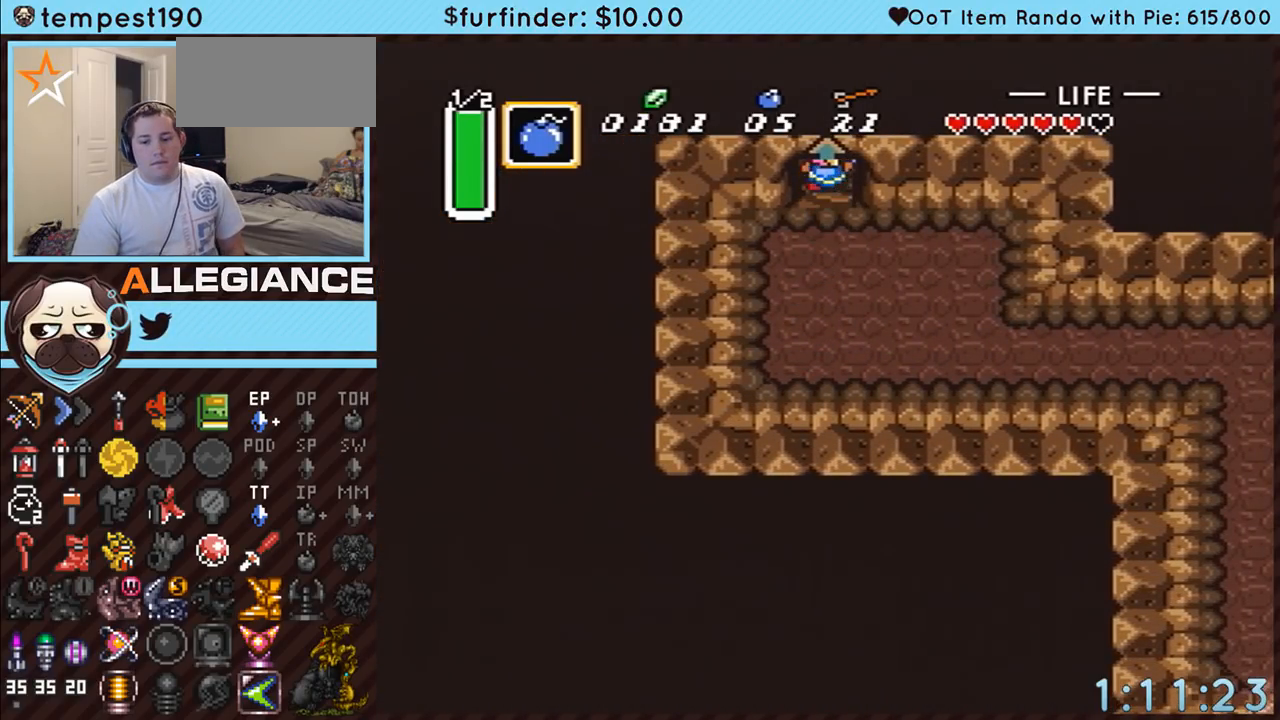
{"buttons": ["DPAD_UP"], "events": []}
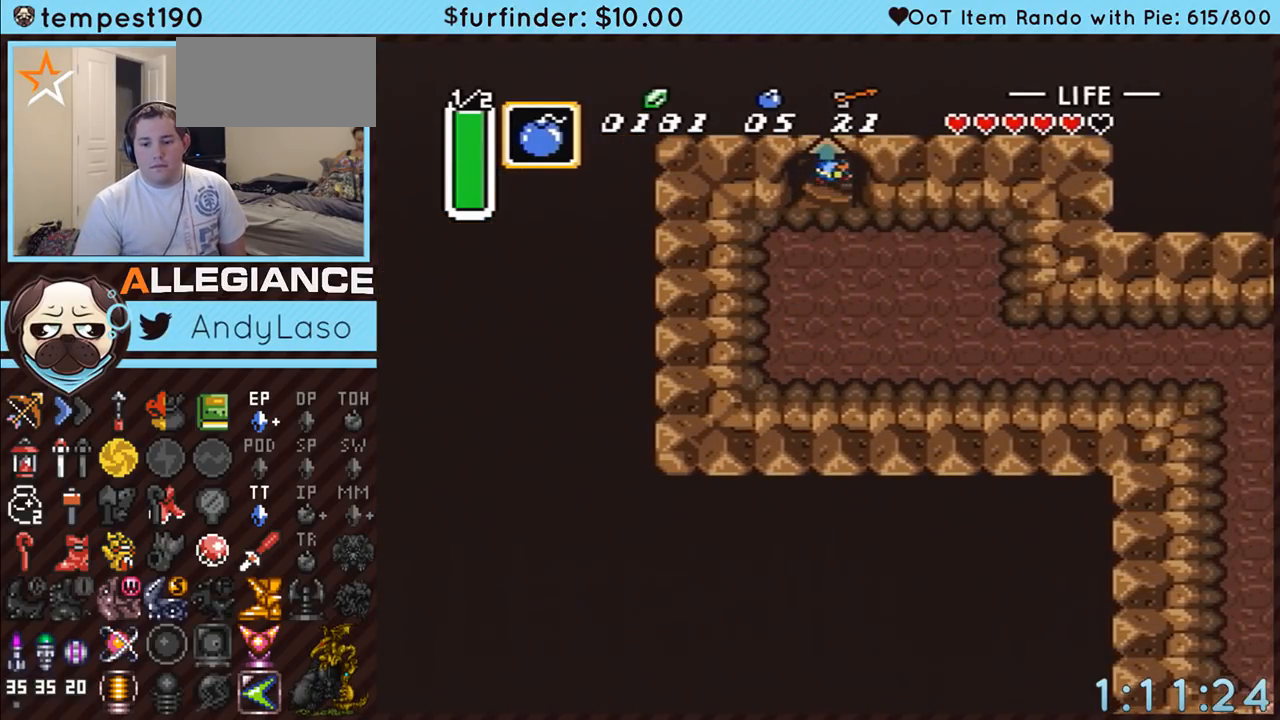
{"buttons": ["DPAD_UP"], "events": []}
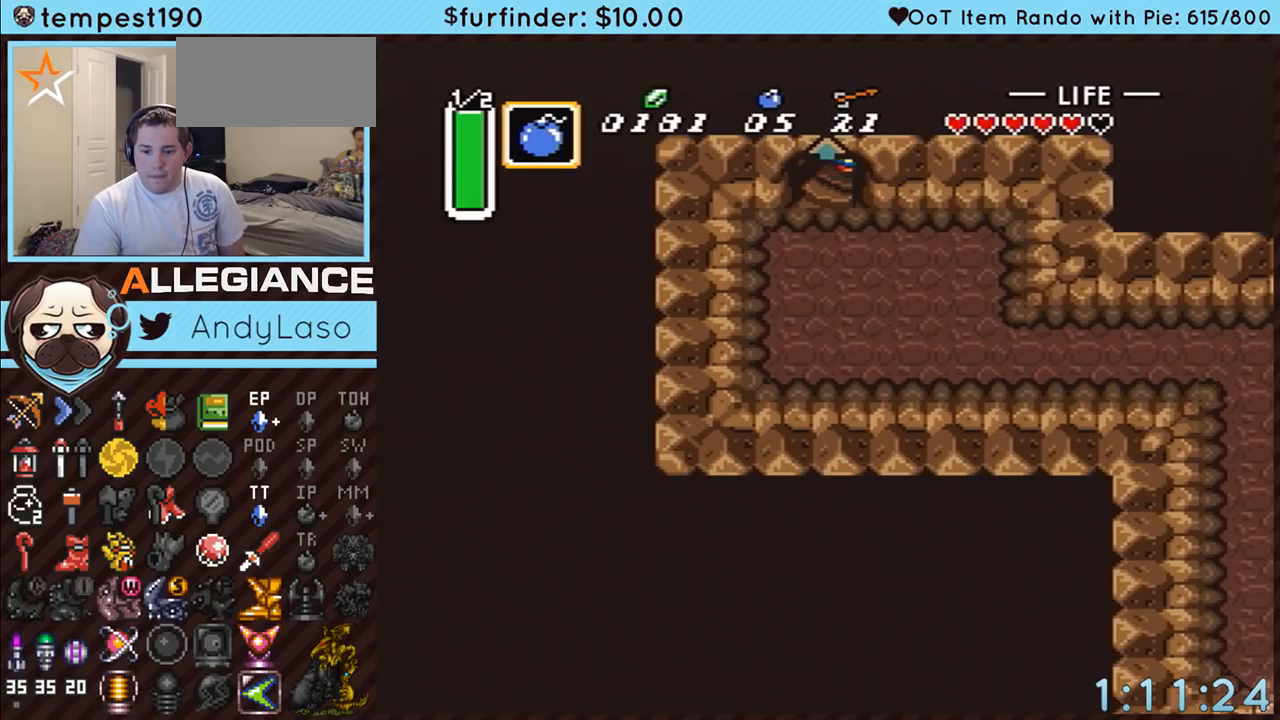
{"buttons": ["DPAD_UP"], "events": []}
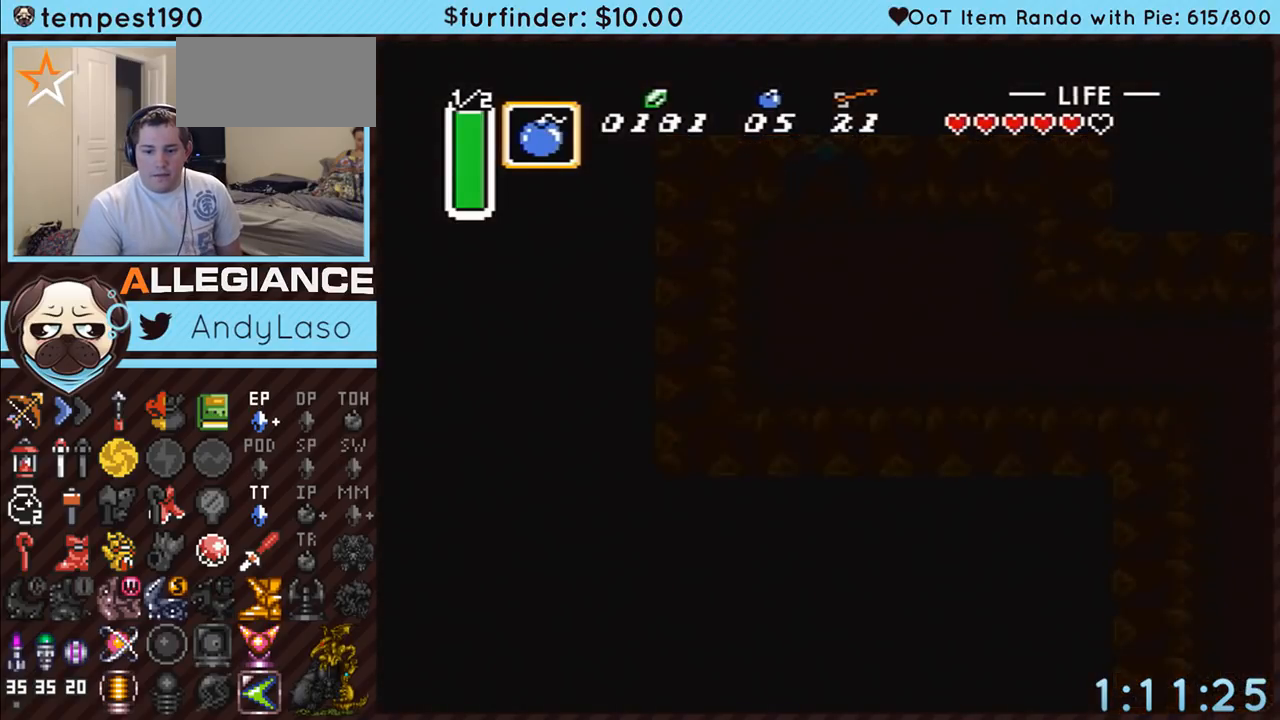
{"buttons": ["DPAD_UP"], "events": []}
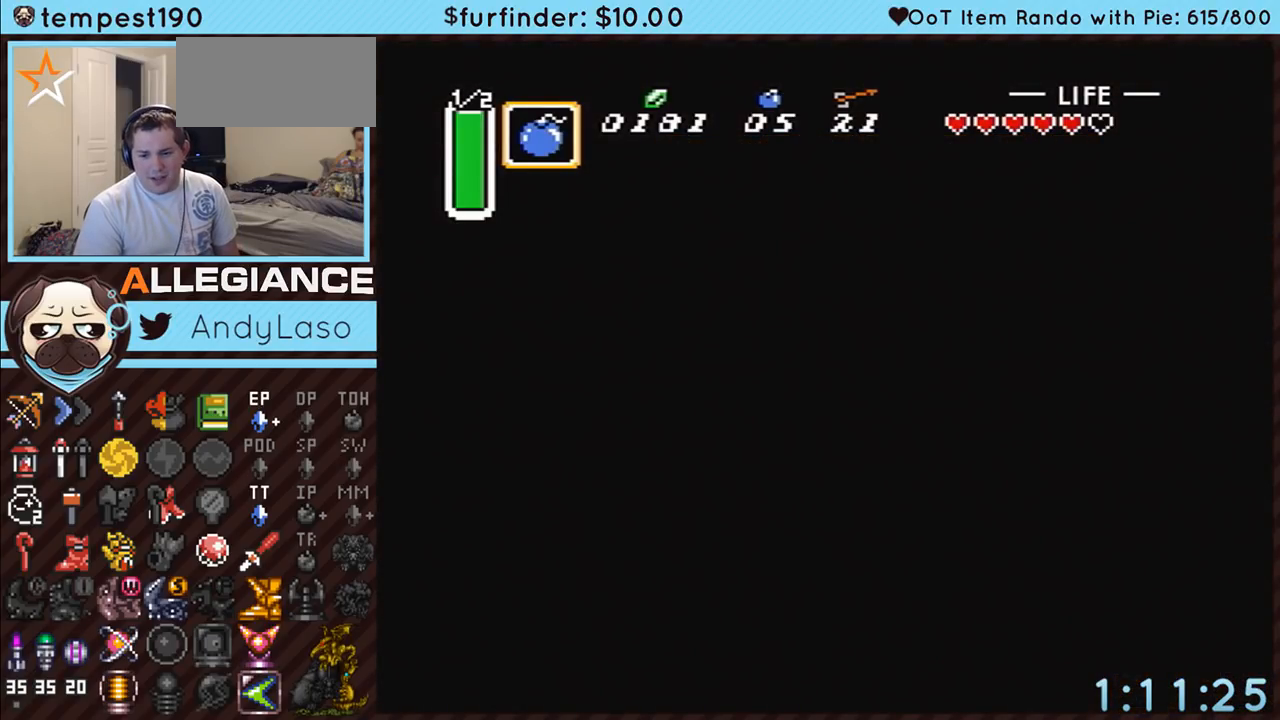
{"buttons": [], "events": [[333, "DPAD_UP", "up"]]}
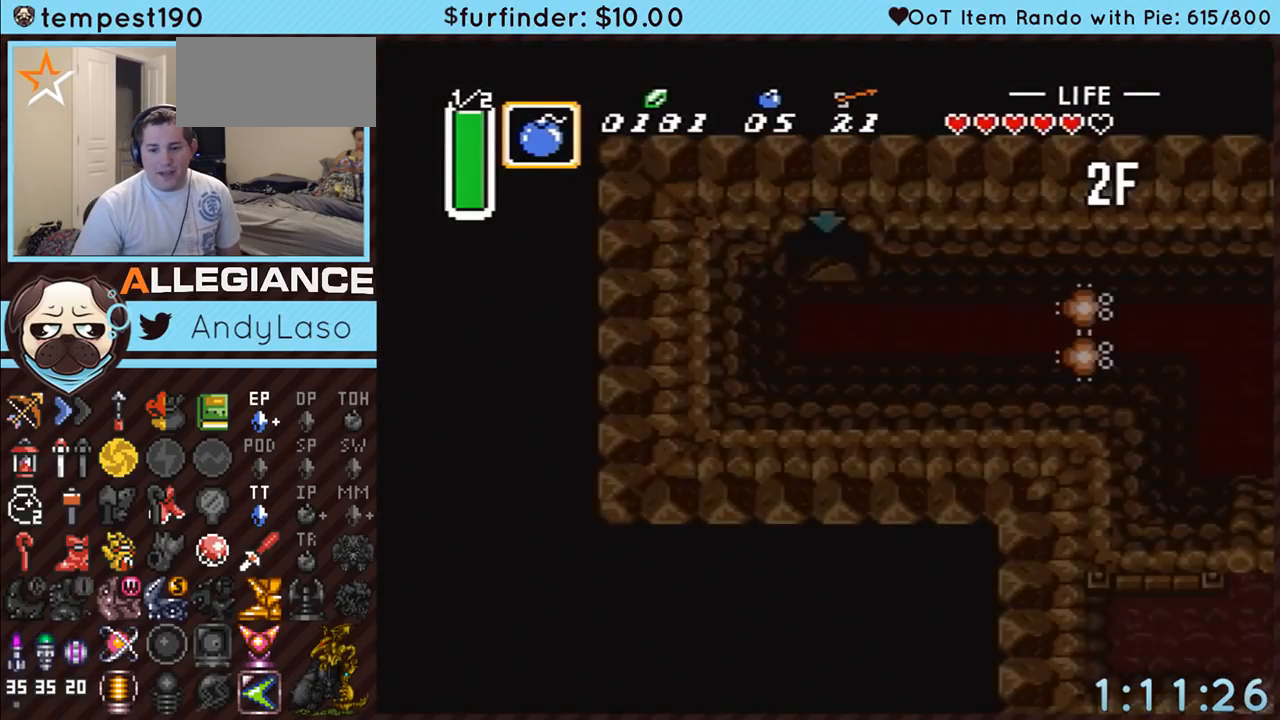
{"buttons": [], "events": []}
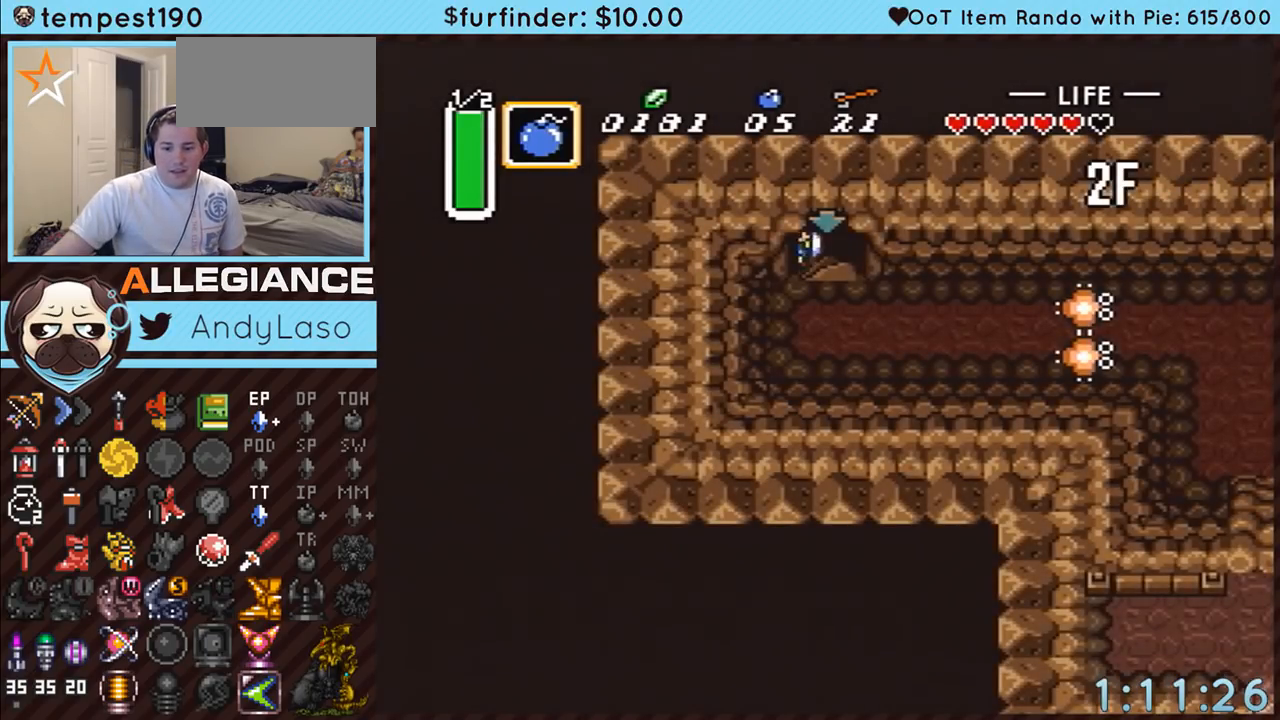
{"buttons": [], "events": []}
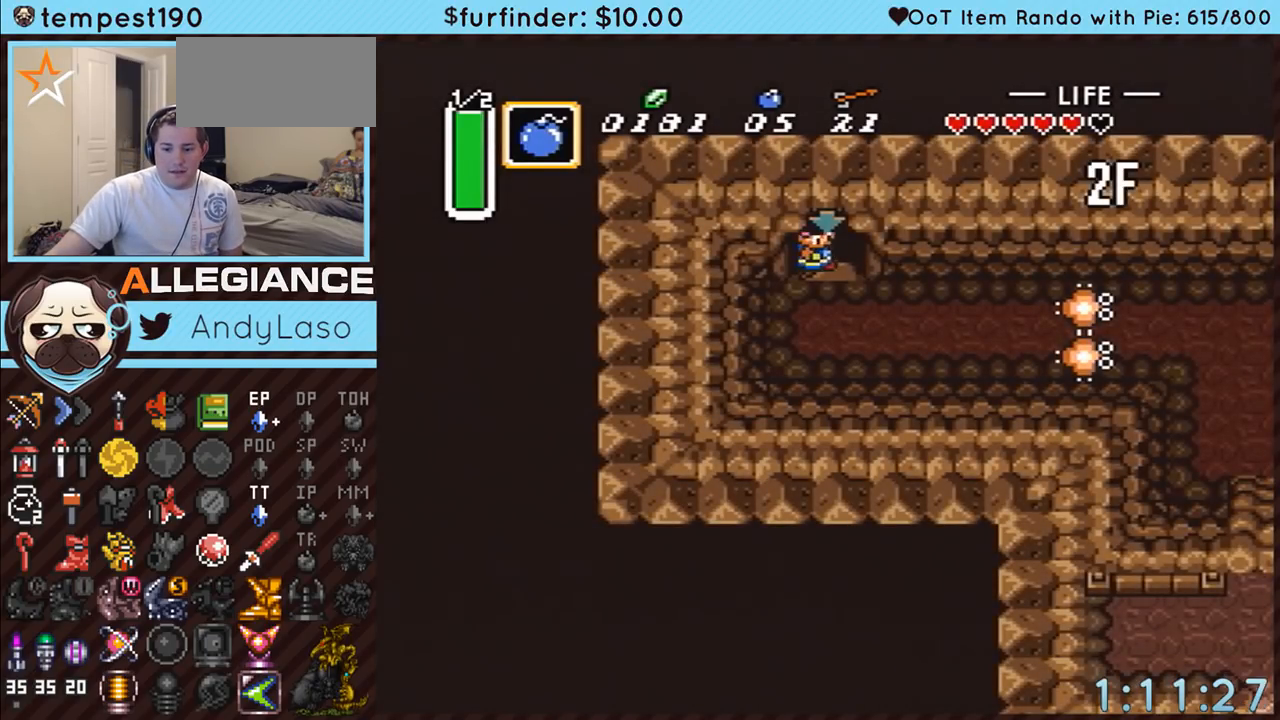
{"buttons": ["DPAD_RIGHT"], "events": [[400, "DPAD_RIGHT", "down"]]}
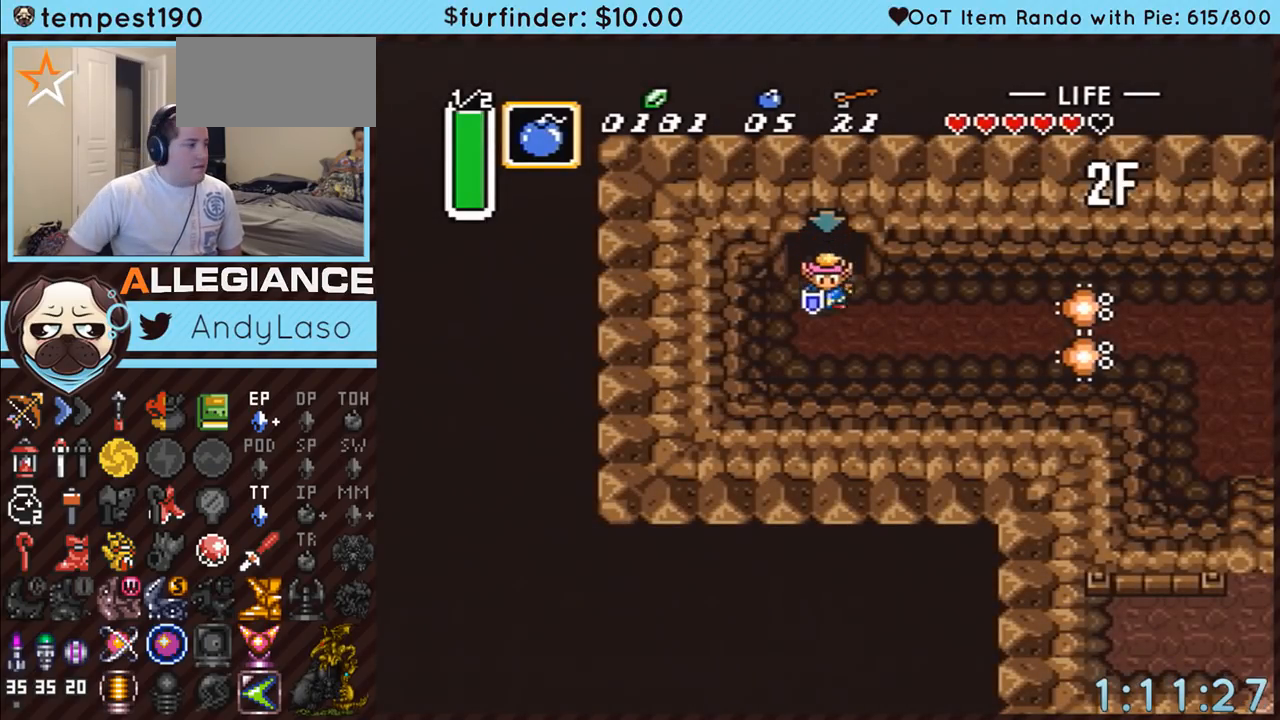
{"buttons": ["A", "DPAD_RIGHT"], "events": [[300, "A", "down"]]}
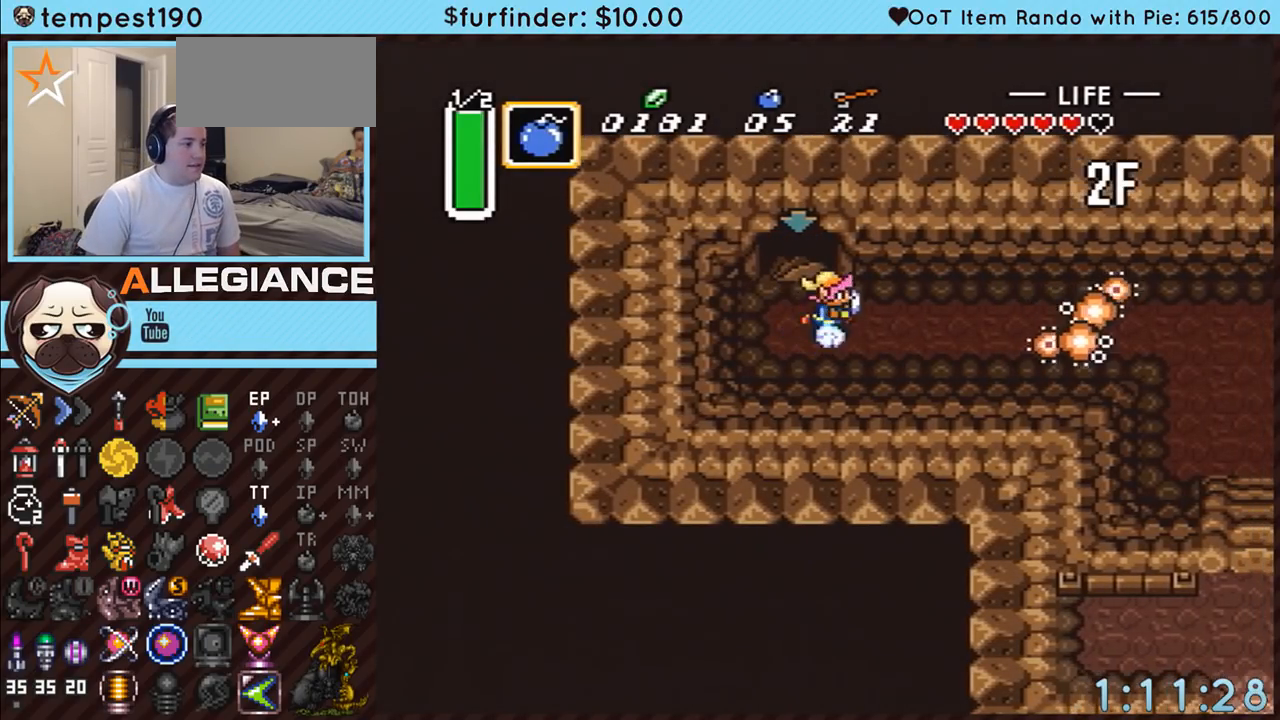
{"buttons": ["A"], "events": [[17, "DPAD_RIGHT", "up"]]}
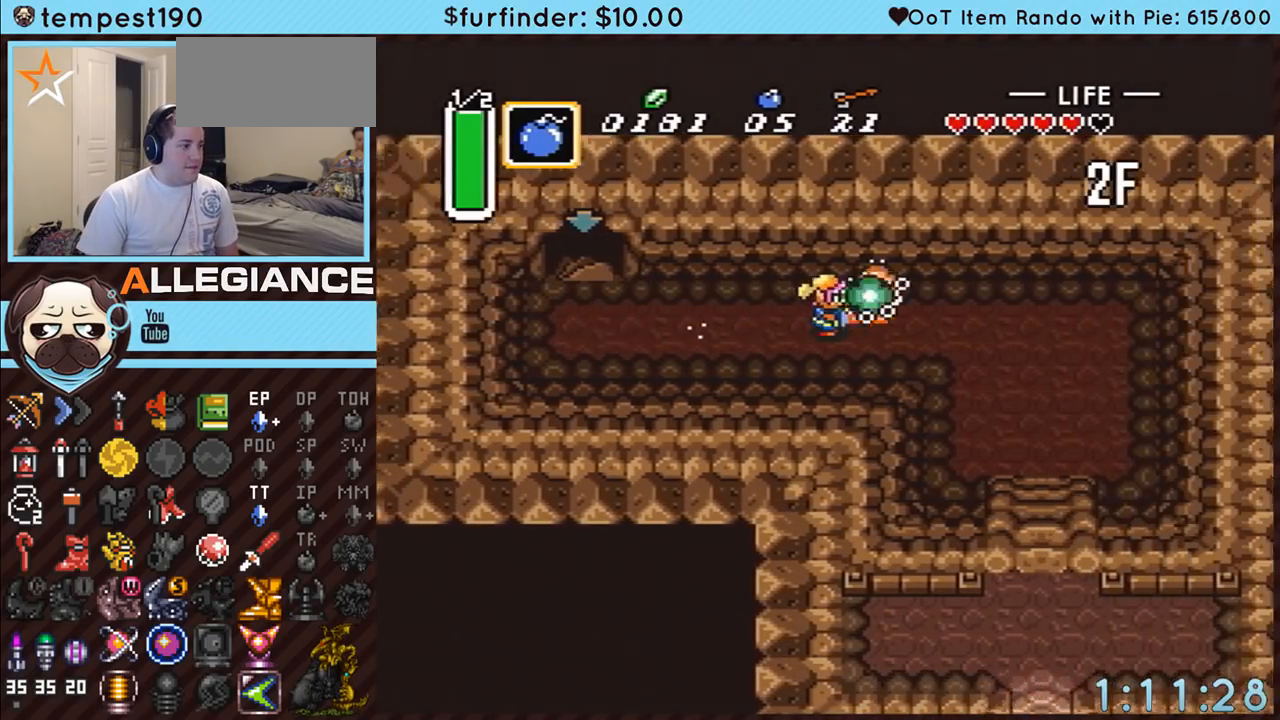
{"buttons": ["DPAD_DOWN"], "events": [[267, "A", "up"], [300, "DPAD_DOWN", "down"]]}
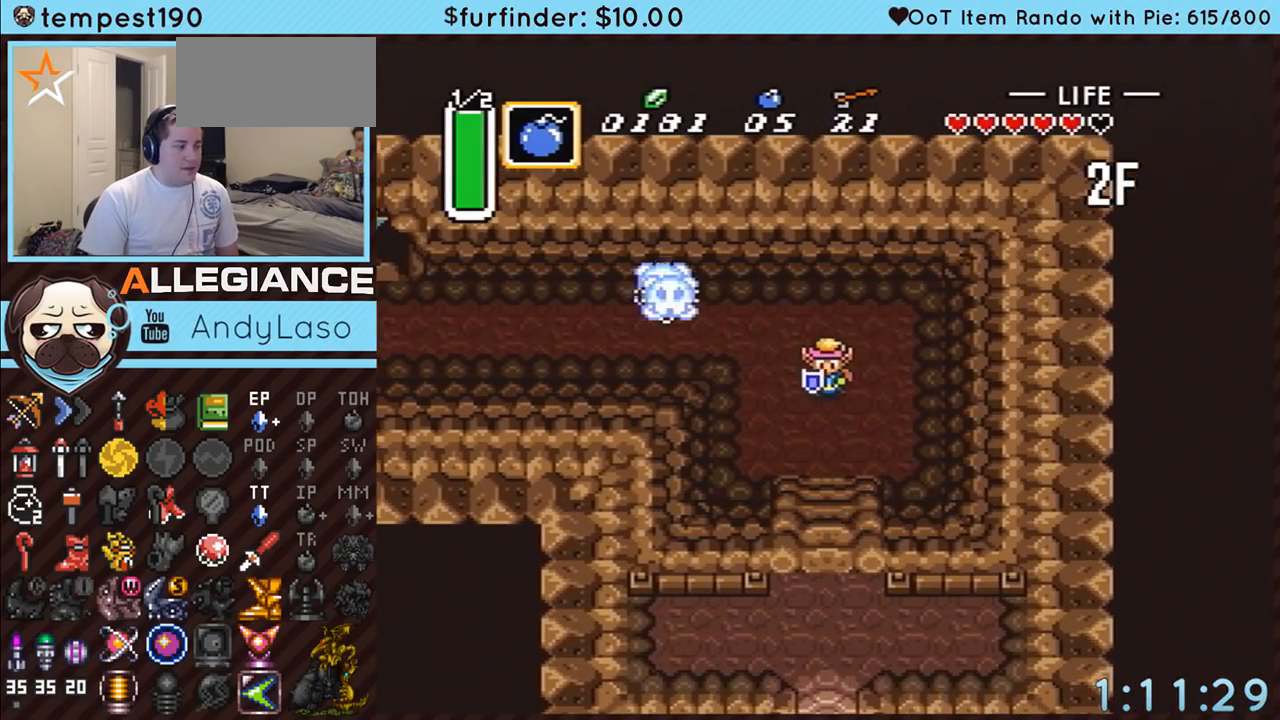
{"buttons": ["DPAD_DOWN"], "events": []}
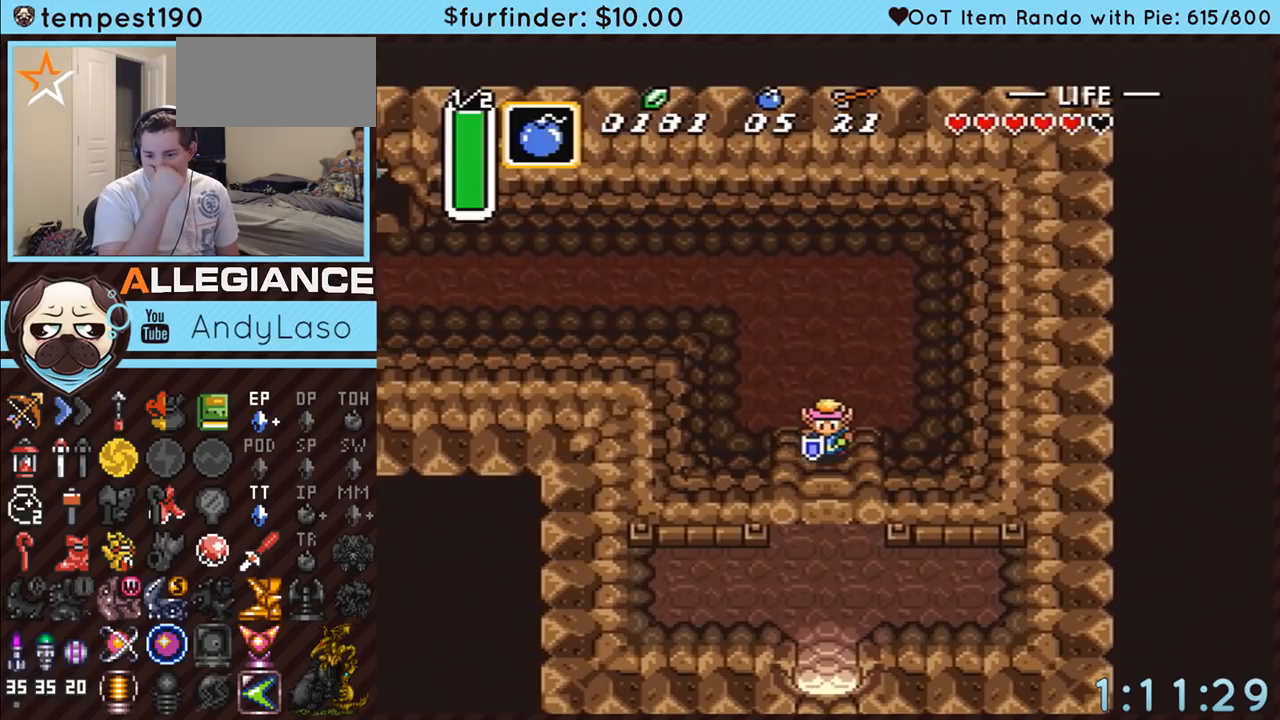
{"buttons": ["DPAD_DOWN"], "events": []}
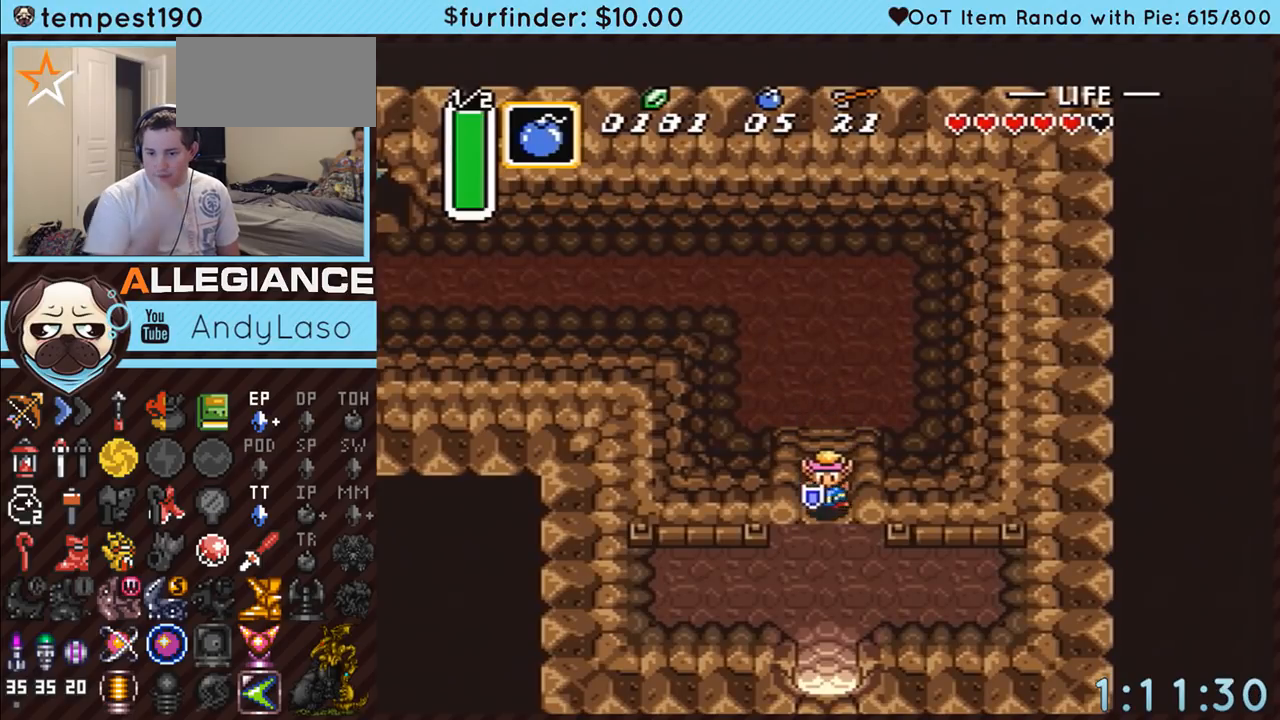
{"buttons": ["DPAD_DOWN"], "events": []}
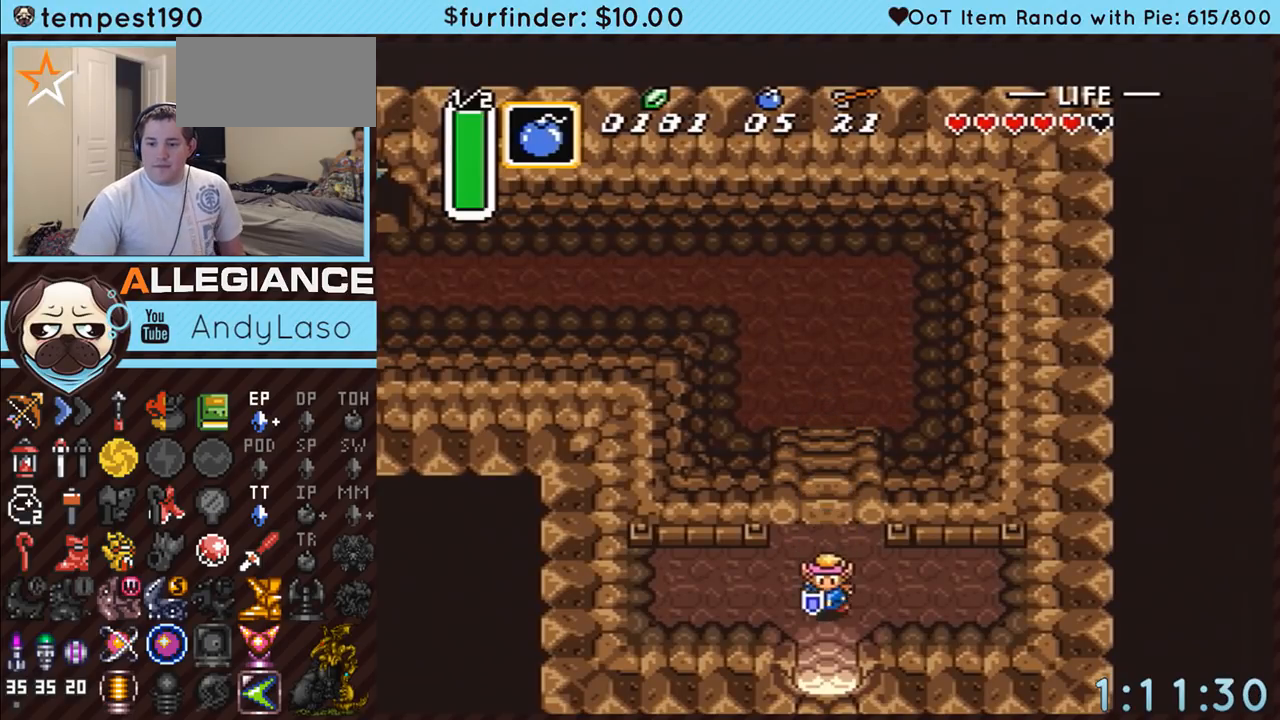
{"buttons": ["DPAD_DOWN"], "events": []}
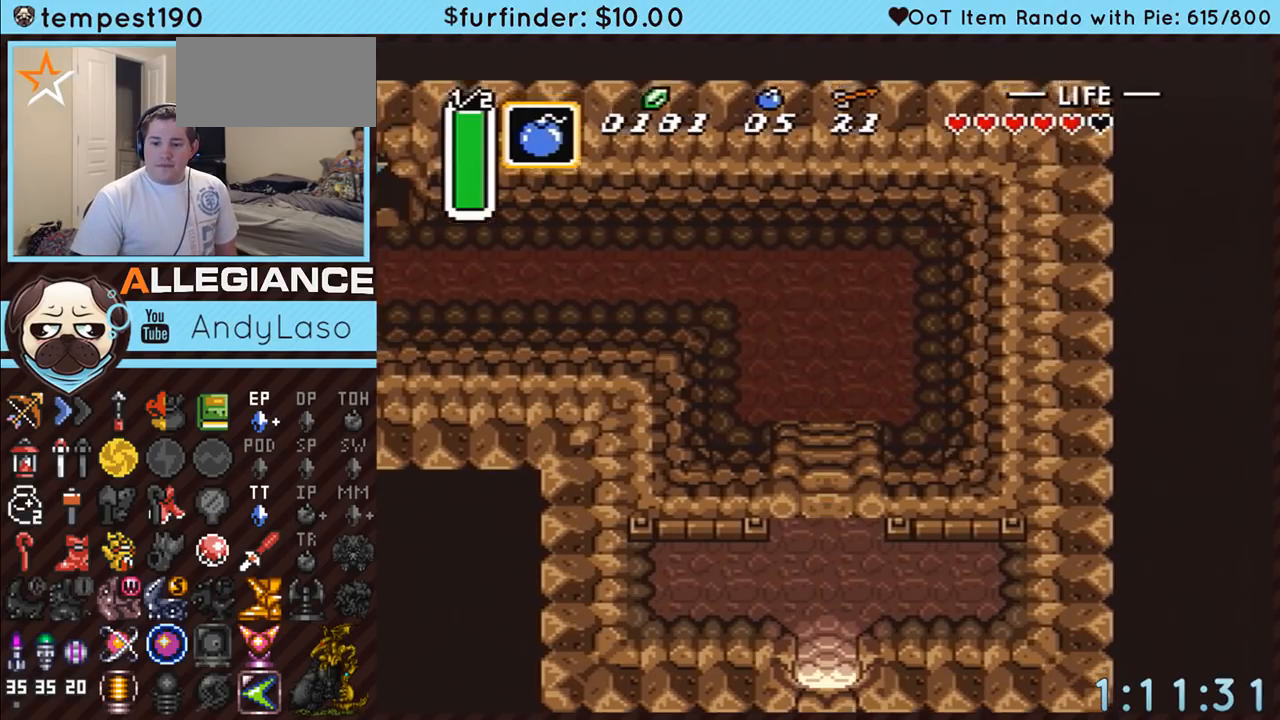
{"buttons": ["DPAD_DOWN"], "events": []}
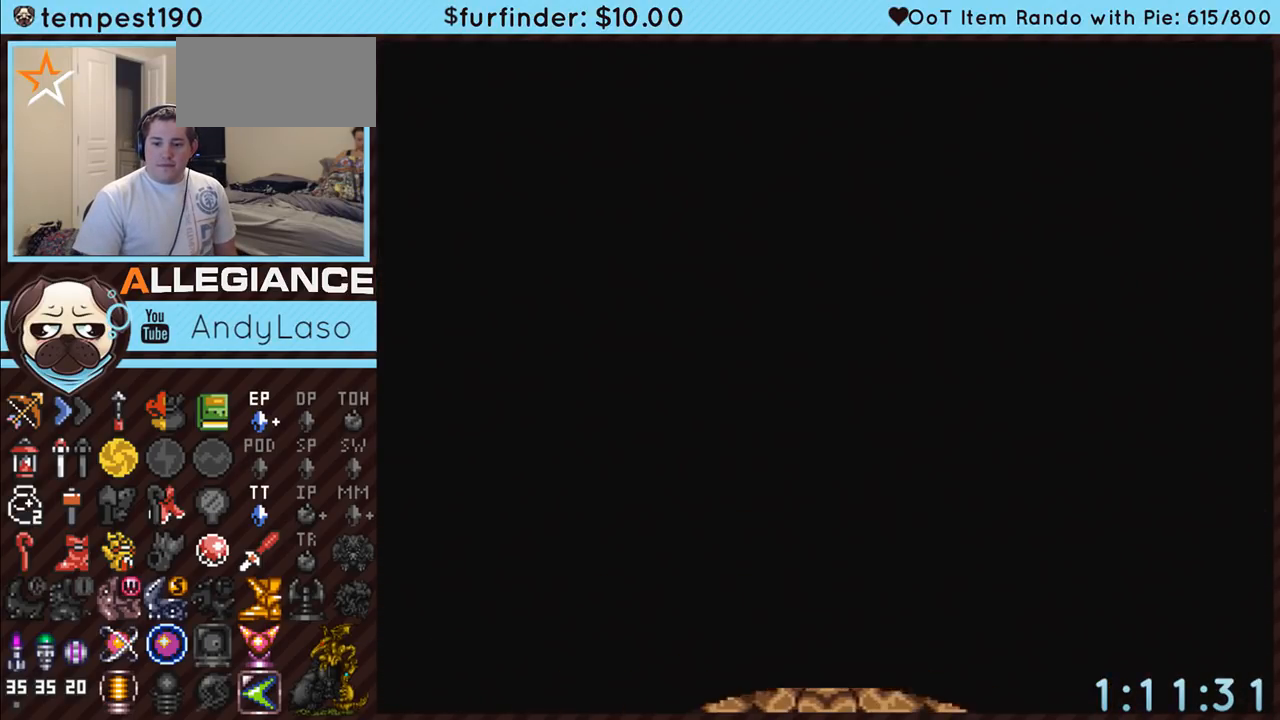
{"buttons": ["DPAD_DOWN"], "events": []}
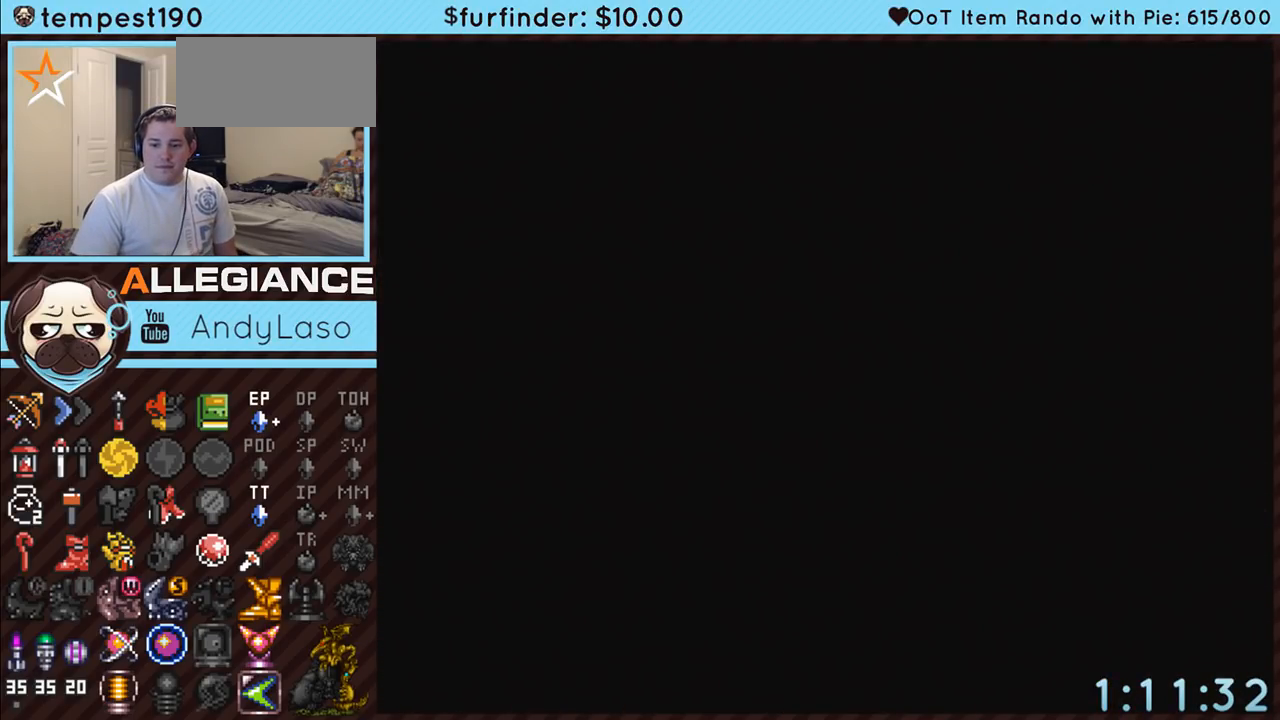
{"buttons": ["DPAD_DOWN"], "events": []}
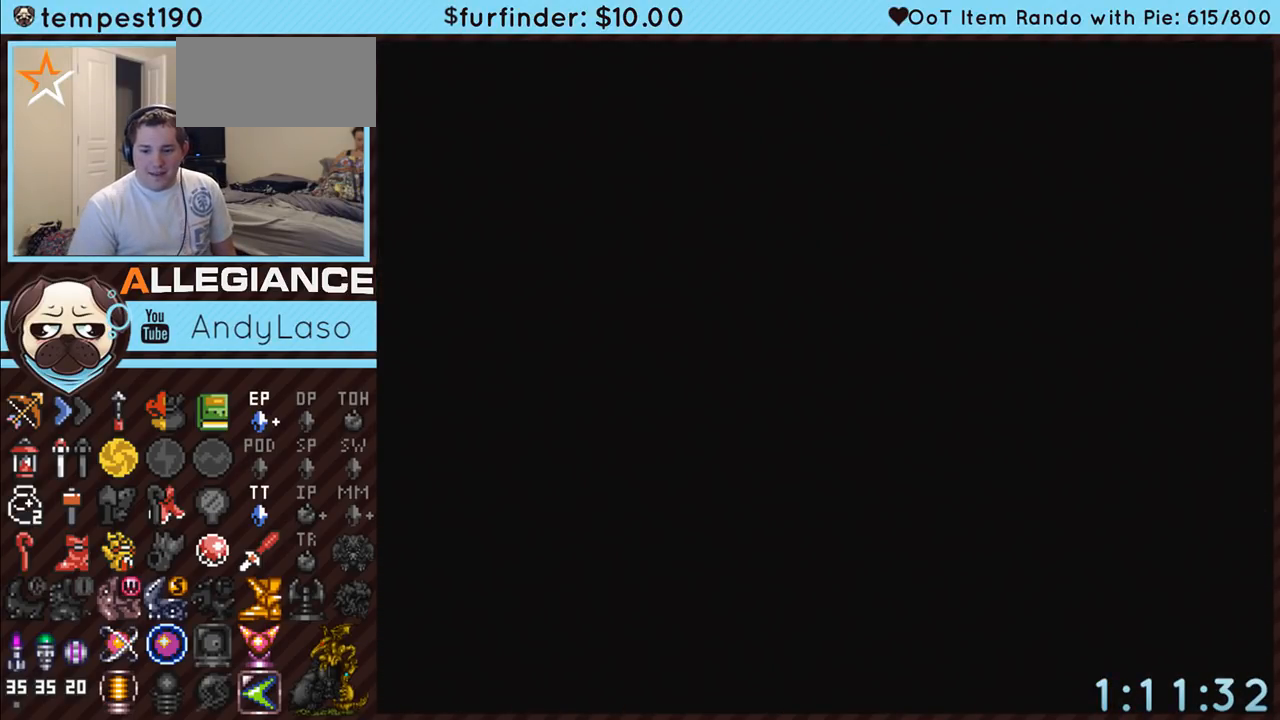
{"buttons": [], "events": [[200, "DPAD_DOWN", "up"]]}
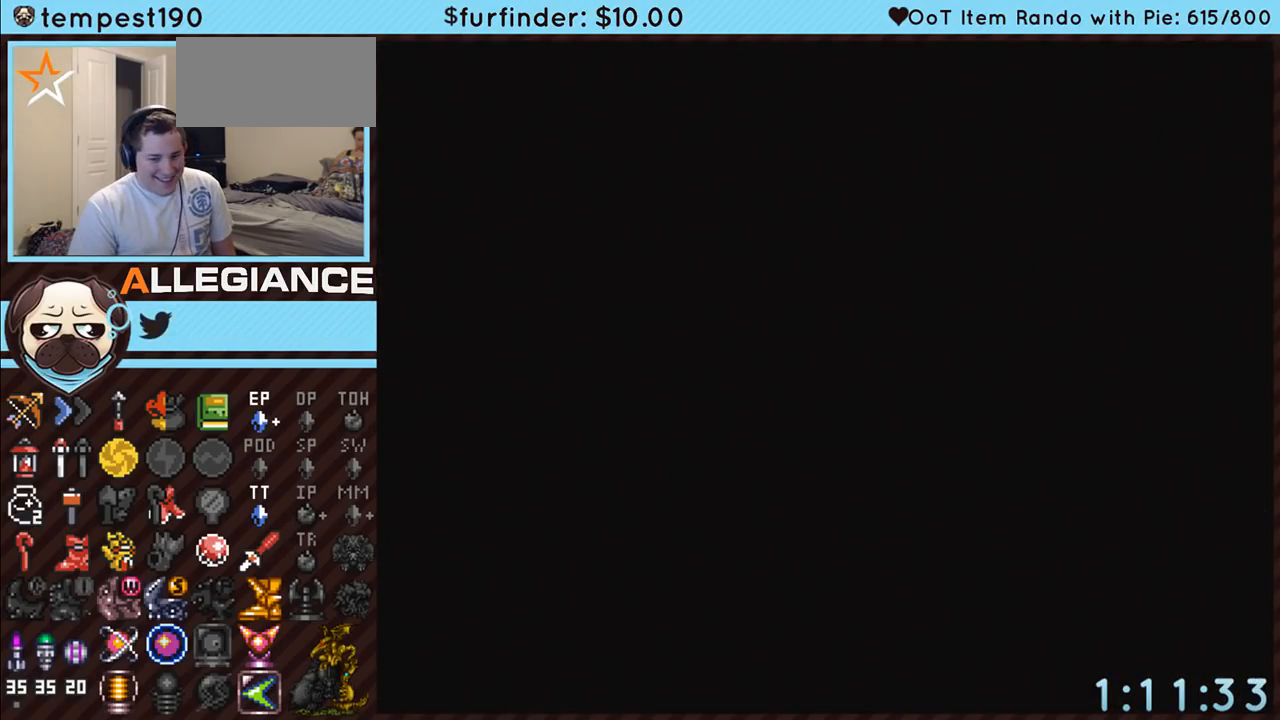
{"buttons": [], "events": []}
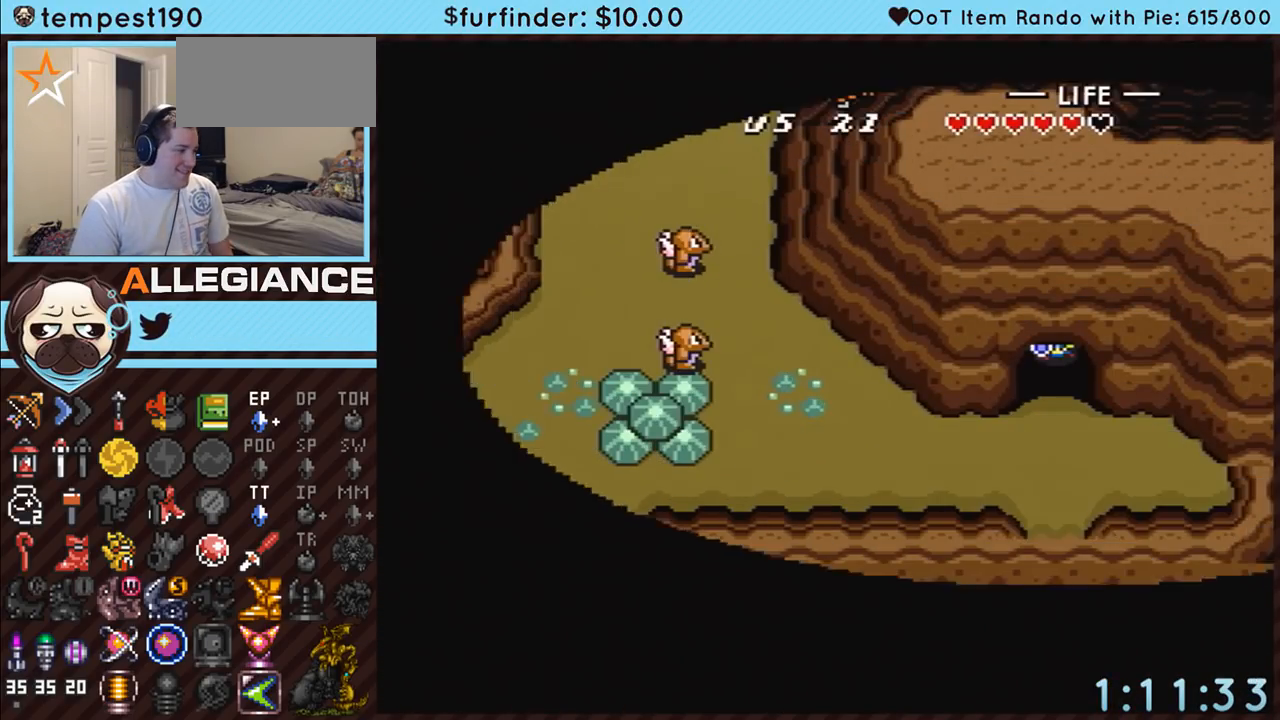
{"buttons": ["DPAD_DOWN", "DPAD_LEFT"], "events": [[367, "DPAD_DOWN", "down"], [367, "DPAD_LEFT", "down"]]}
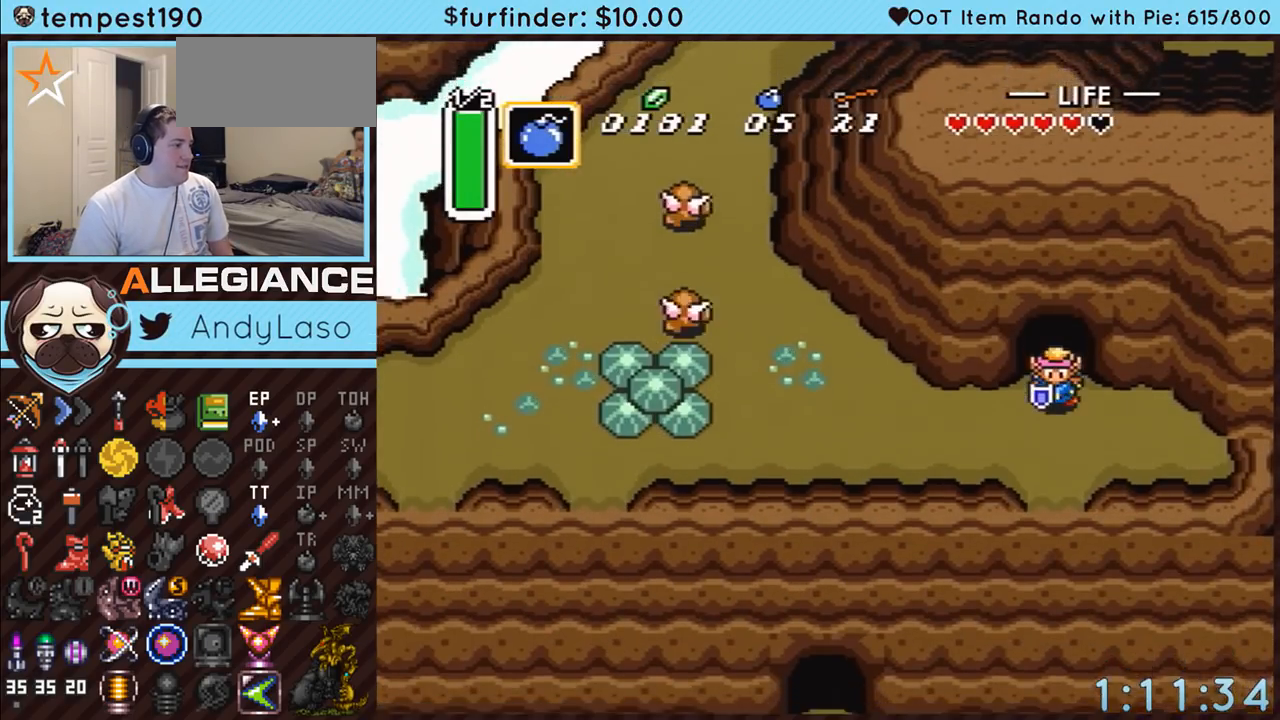
{"buttons": ["DPAD_LEFT"], "events": [[83, "DPAD_DOWN", "up"]]}
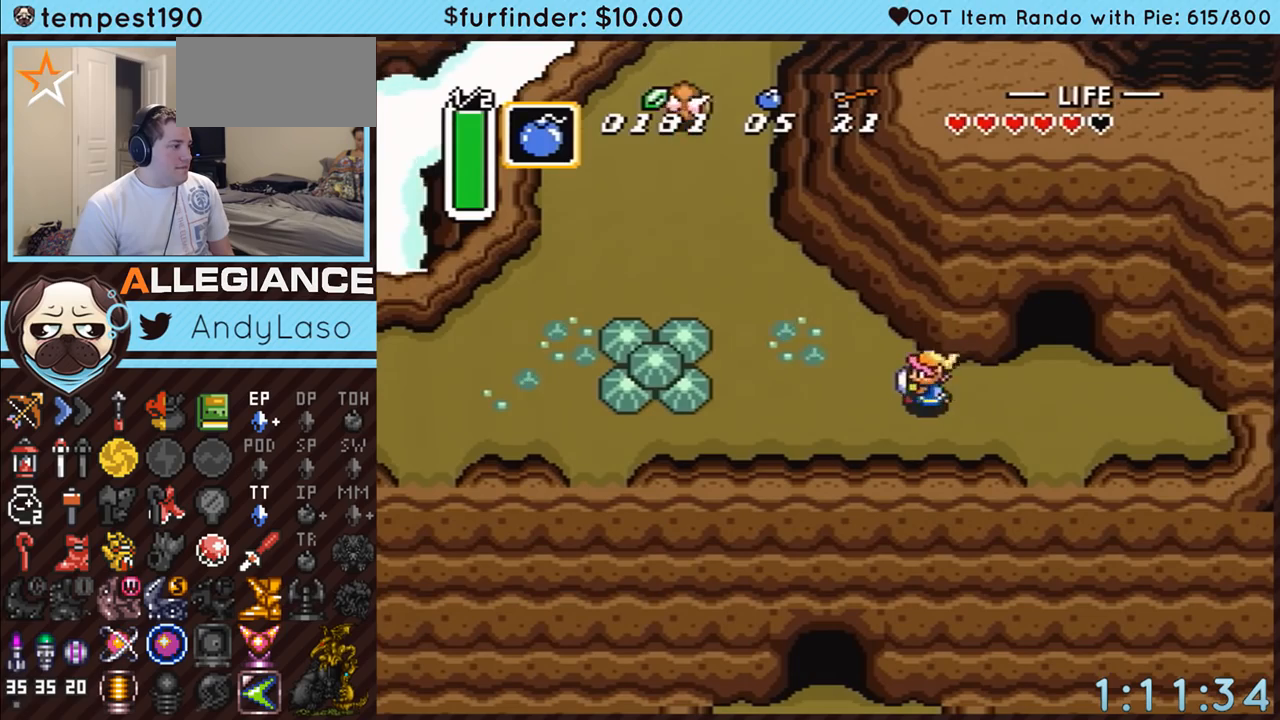
{"buttons": ["A"], "events": [[83, "A", "down"], [150, "DPAD_UP", "down"], [167, "DPAD_LEFT", "up"], [367, "A", "up"], [367, "X", "down"], [400, "A", "down"], [400, "DPAD_UP", "up"], [400, "X", "up"]]}